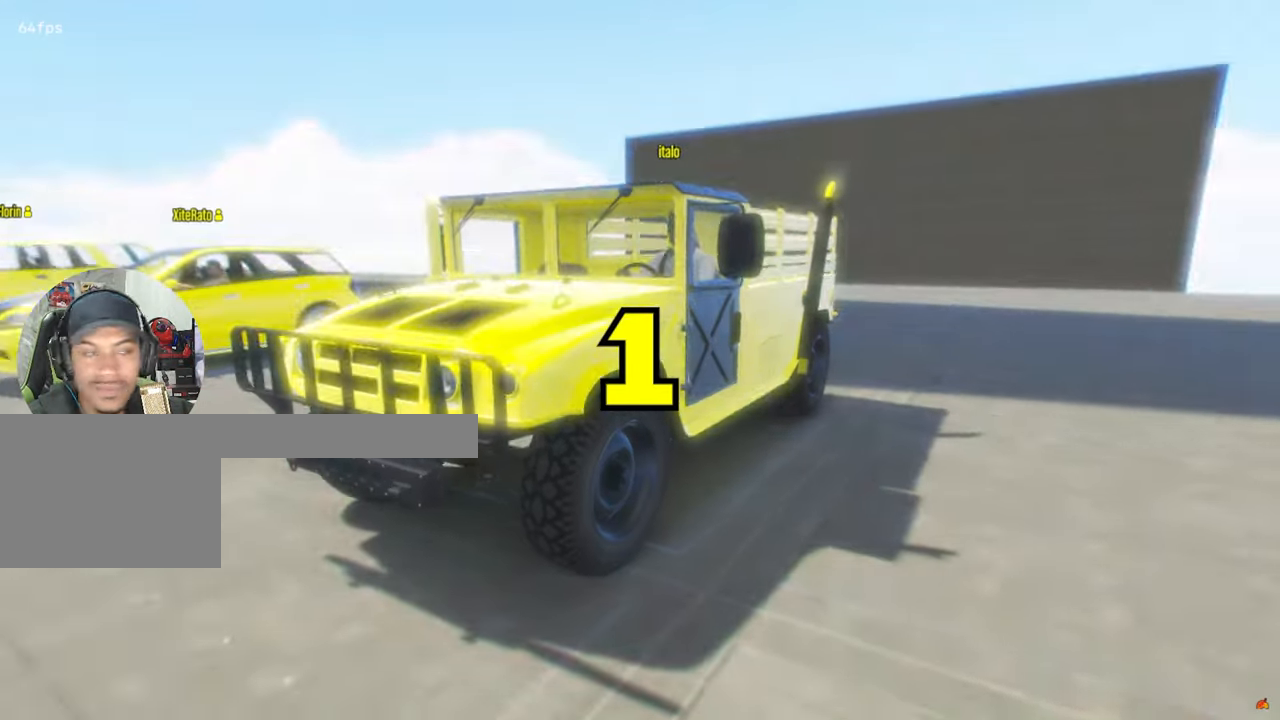
Gameplay with keyboard and mouse; each line is a JSON object with the keys and mouse buttons held at the frame after it. "events" lists presses ("down") and releases ("up") of "1", "2", "3", "4", "5", "a", "alt", "c", "caps_lock", "ctrl", "d", "e", "f", "g", "q", "r", "s", "shift", "space", "t", "tab", "v", "w", "x", "z", "mouse_left", "mouse_wheel" and "mouse_right" between this image and that frame as [ms after this image, input, new state], when the widget could be followed in between. "mouse_left", "mouse_wheel", "mouse_right" = the "left", "wheel", "right" buttons of the "mouse" list. No other keys are recorded. "wheel" means that the mouse wheel is clicked or scrolled. Mouse movement is not recorded.
{"keys": [], "mouse": [], "events": []}
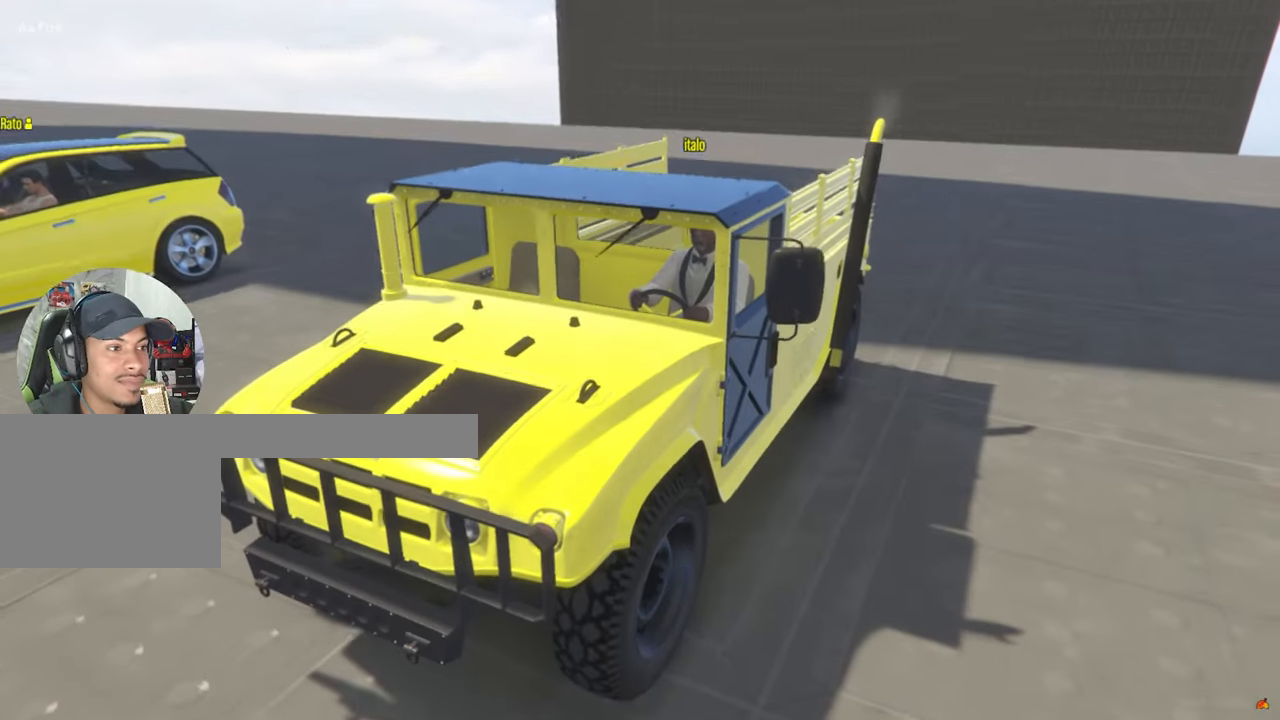
{"keys": [], "mouse": [], "events": [[116, "mouse_left", "down"], [200, "mouse_left", "up"]]}
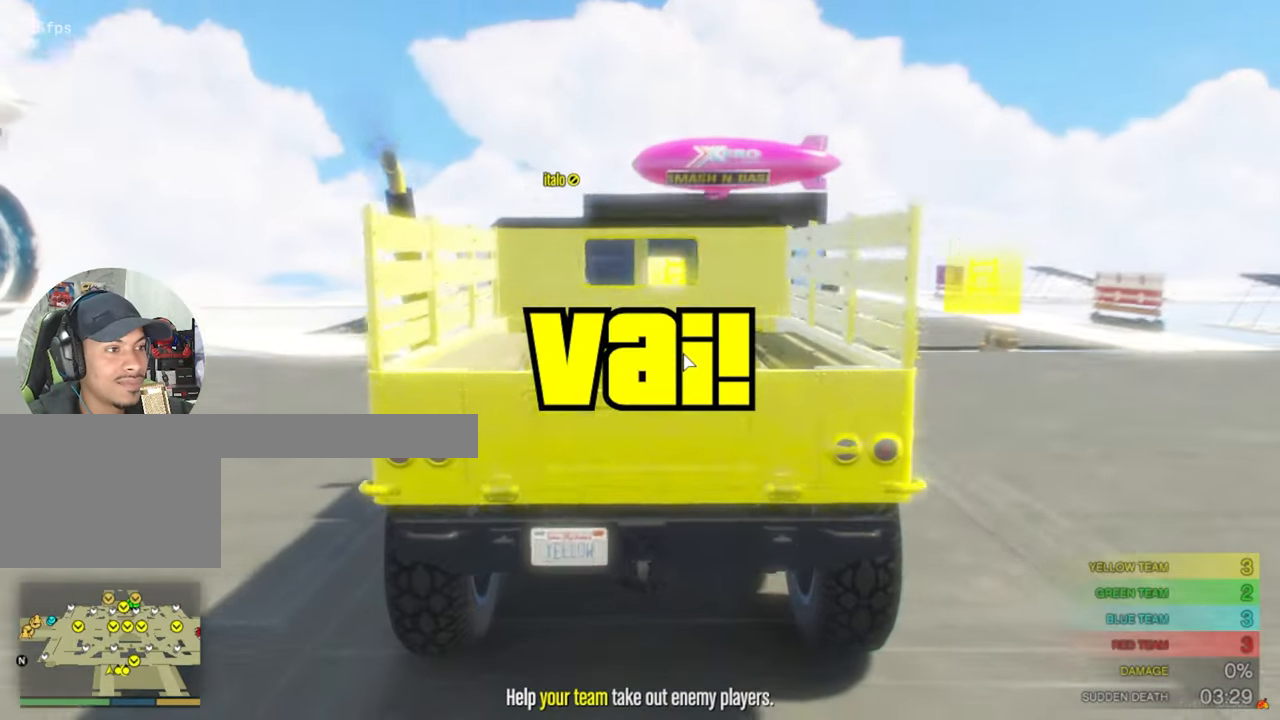
{"keys": [], "mouse": [], "events": []}
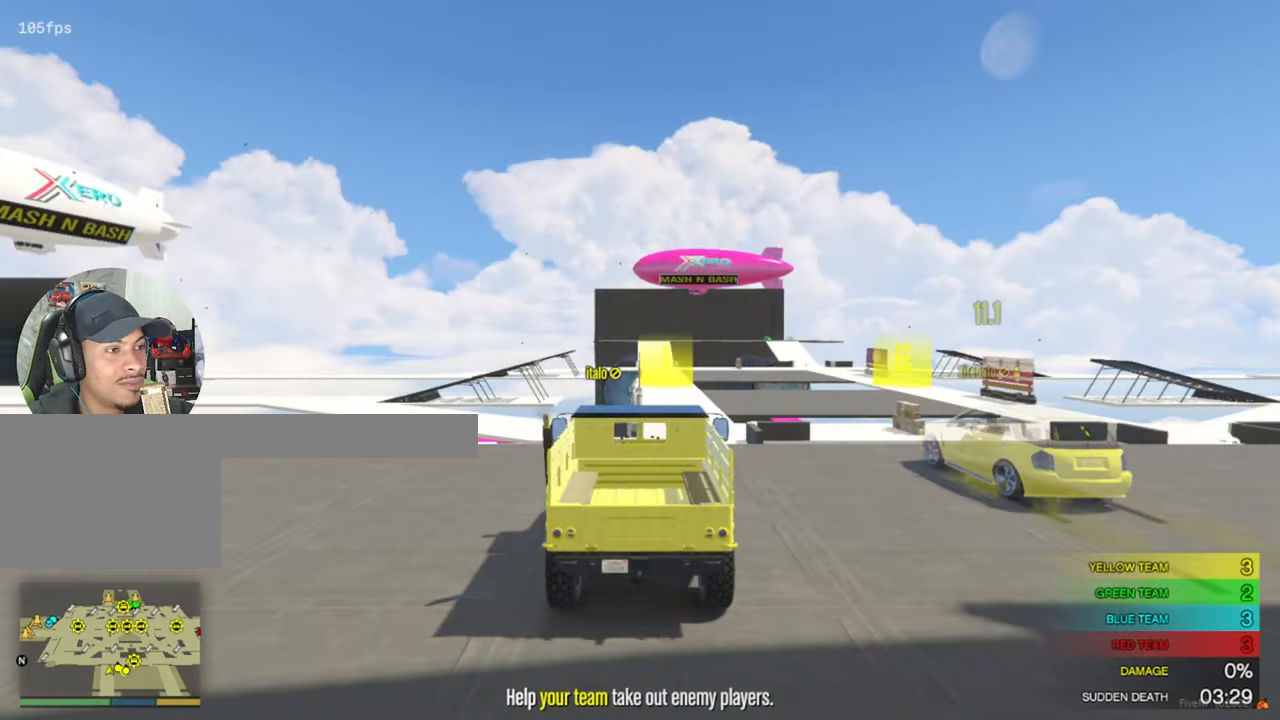
{"keys": ["s"], "mouse": [], "events": [[466, "s", "down"]]}
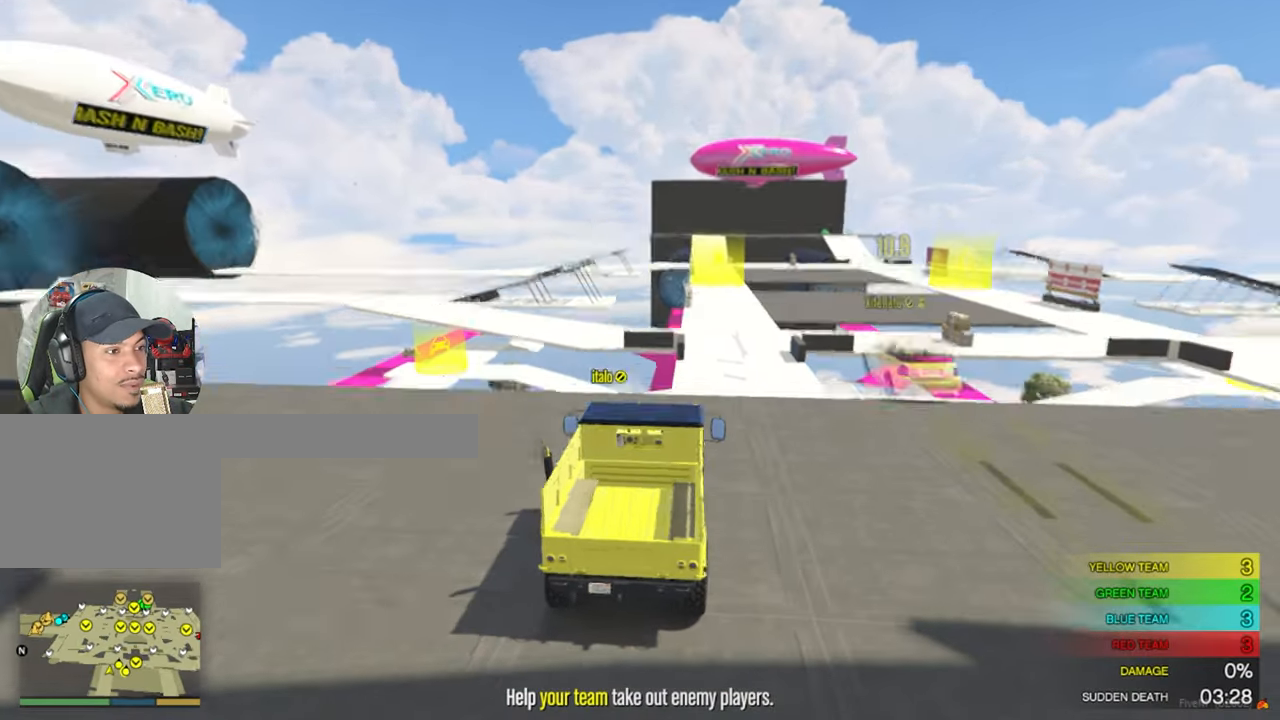
{"keys": ["w"], "mouse": [], "events": [[250, "s", "up"], [383, "w", "down"]]}
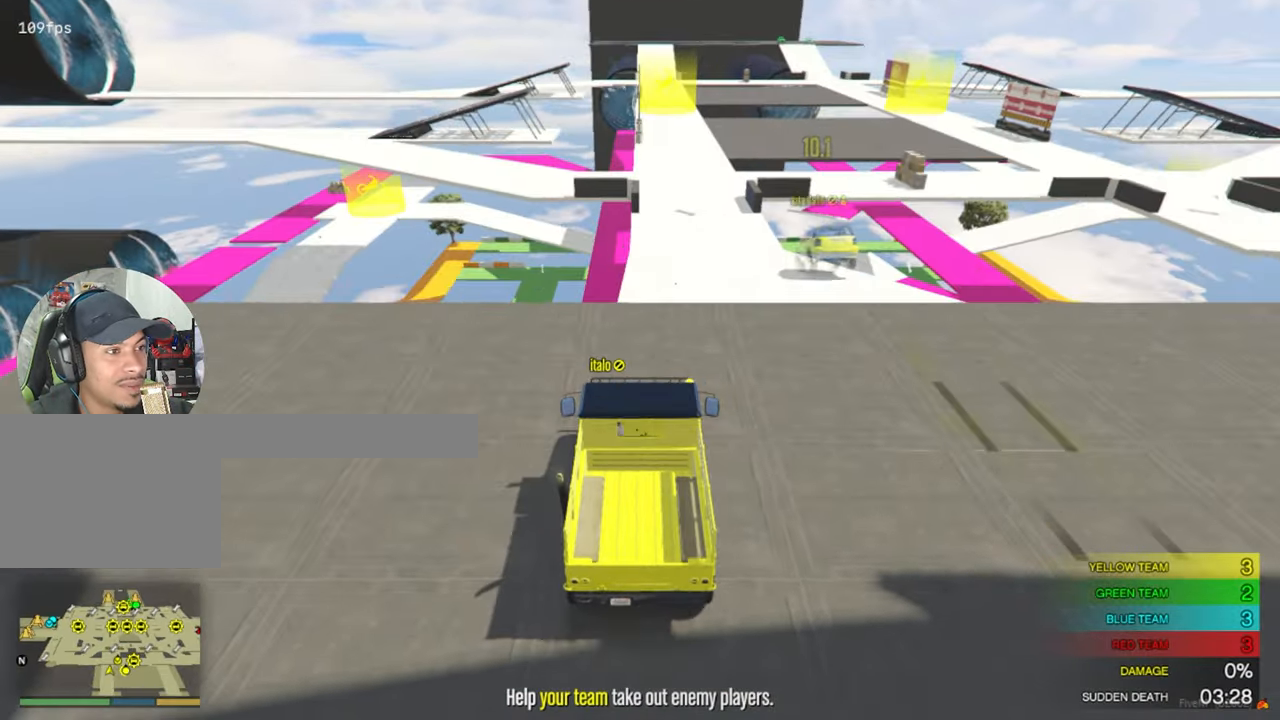
{"keys": ["w"], "mouse": [], "events": [[117, "d", "down"], [300, "d", "up"]]}
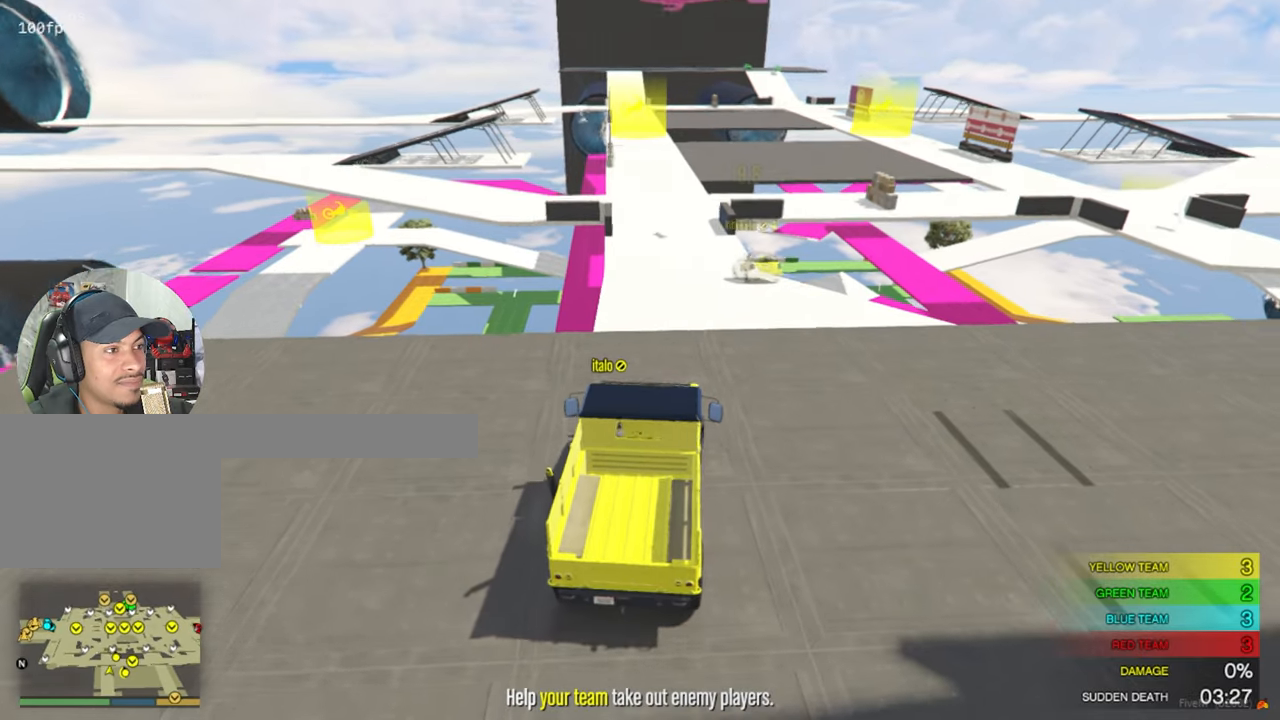
{"keys": ["w"], "mouse": [], "events": []}
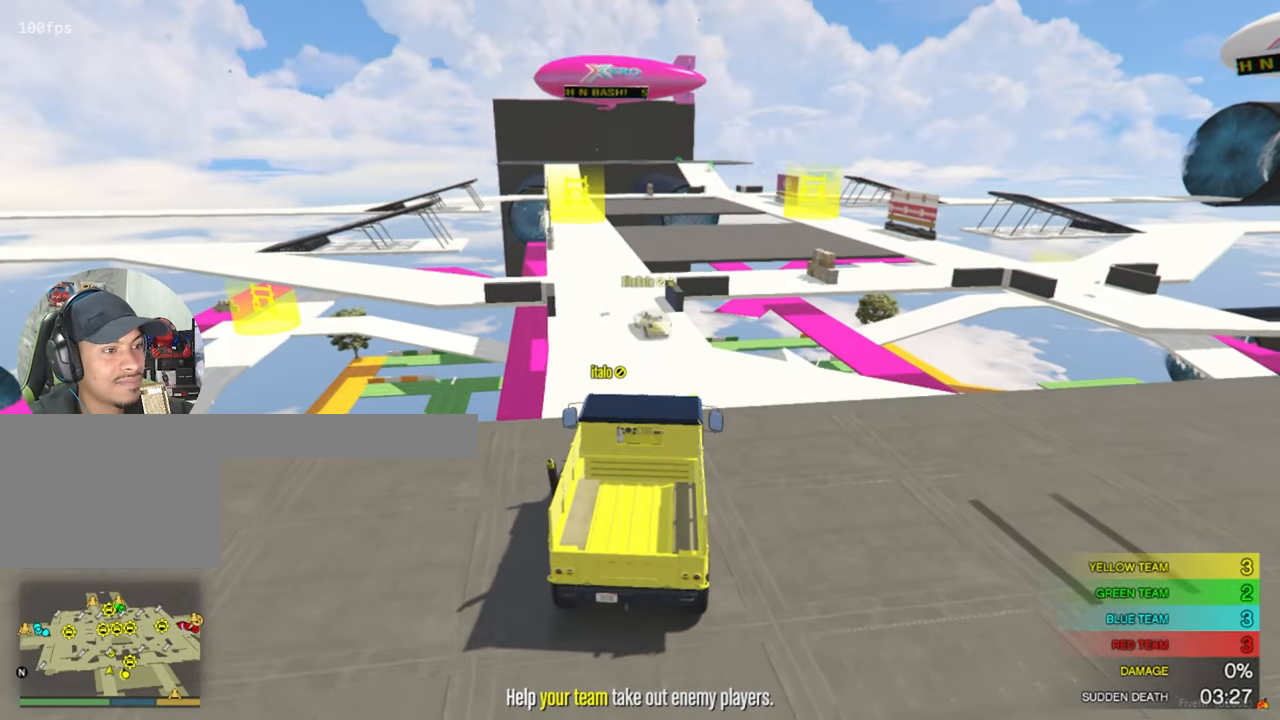
{"keys": ["w"], "mouse": [], "events": [[250, "a", "down"], [333, "a", "up"]]}
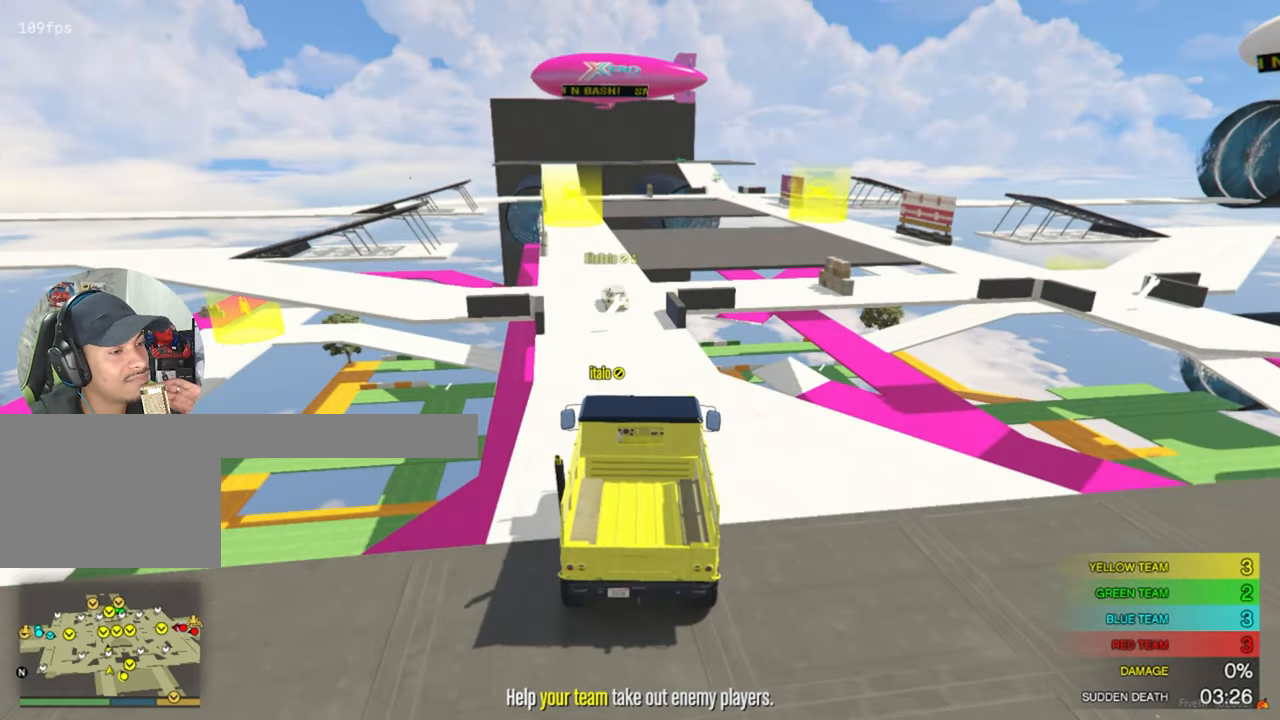
{"keys": ["w"], "mouse": [], "events": []}
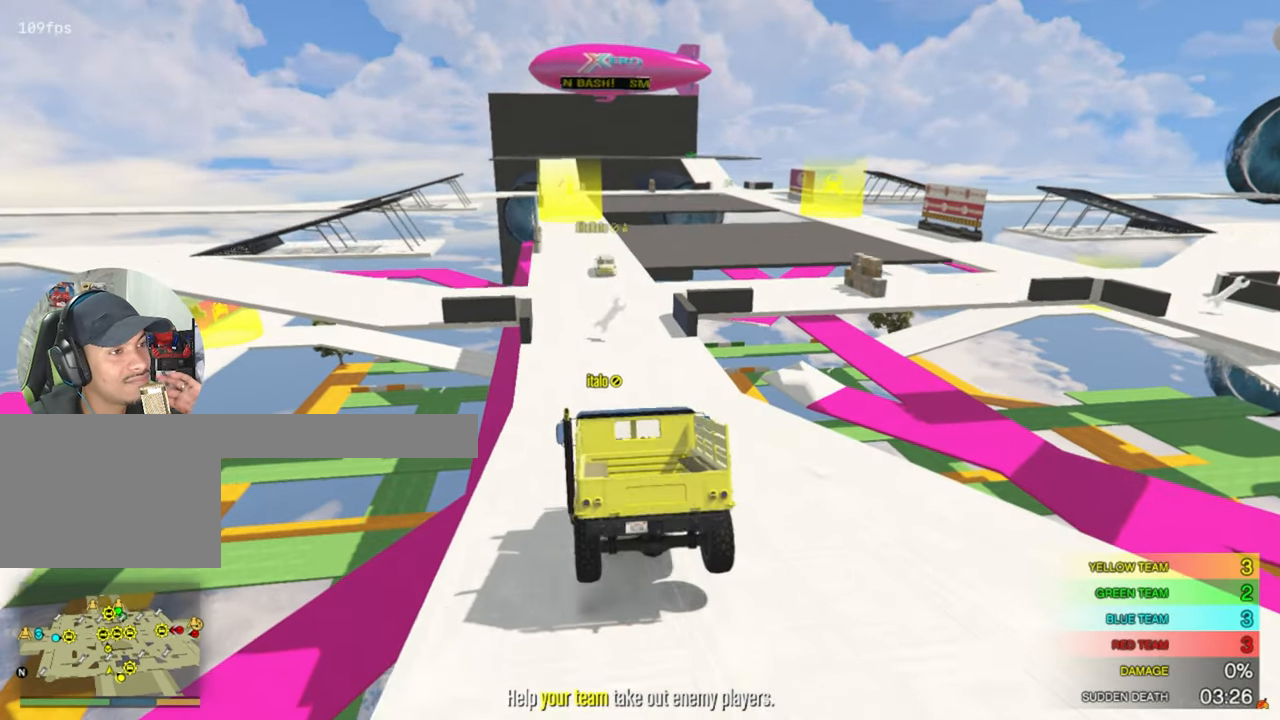
{"keys": [], "mouse": [], "events": [[33, "w", "up"]]}
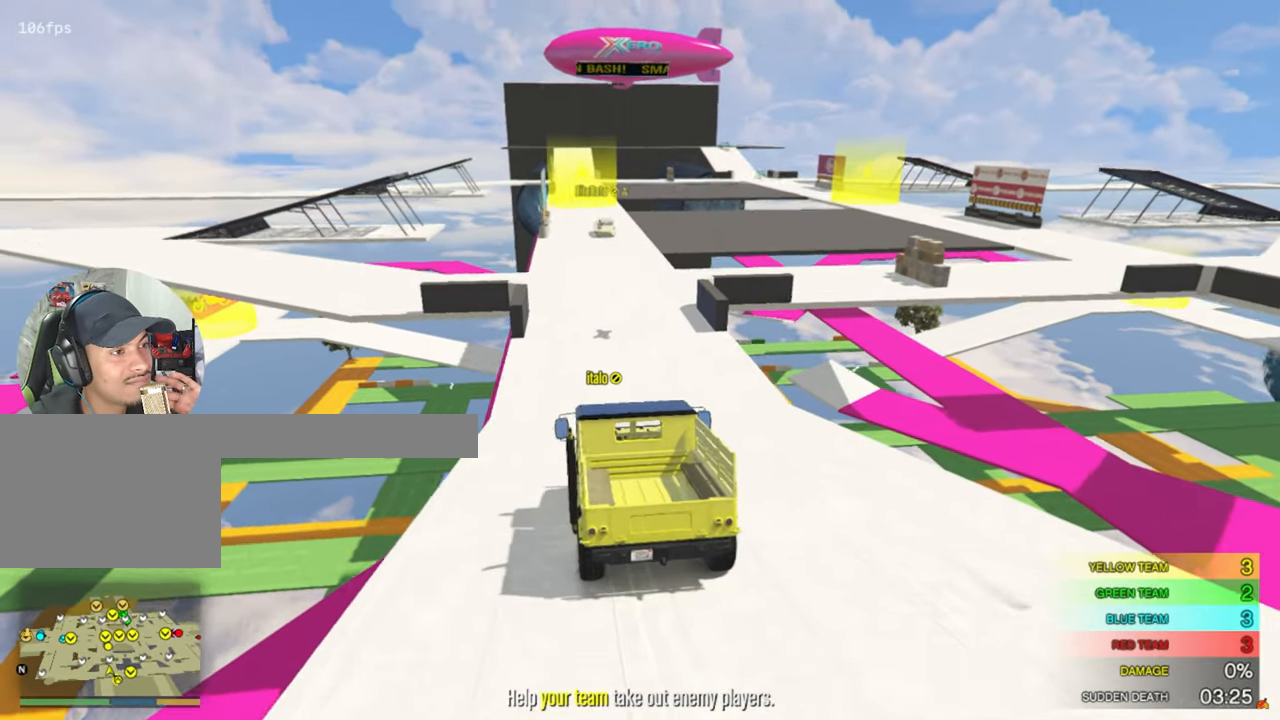
{"keys": [], "mouse": [], "events": [[50, "w", "down"], [333, "w", "up"]]}
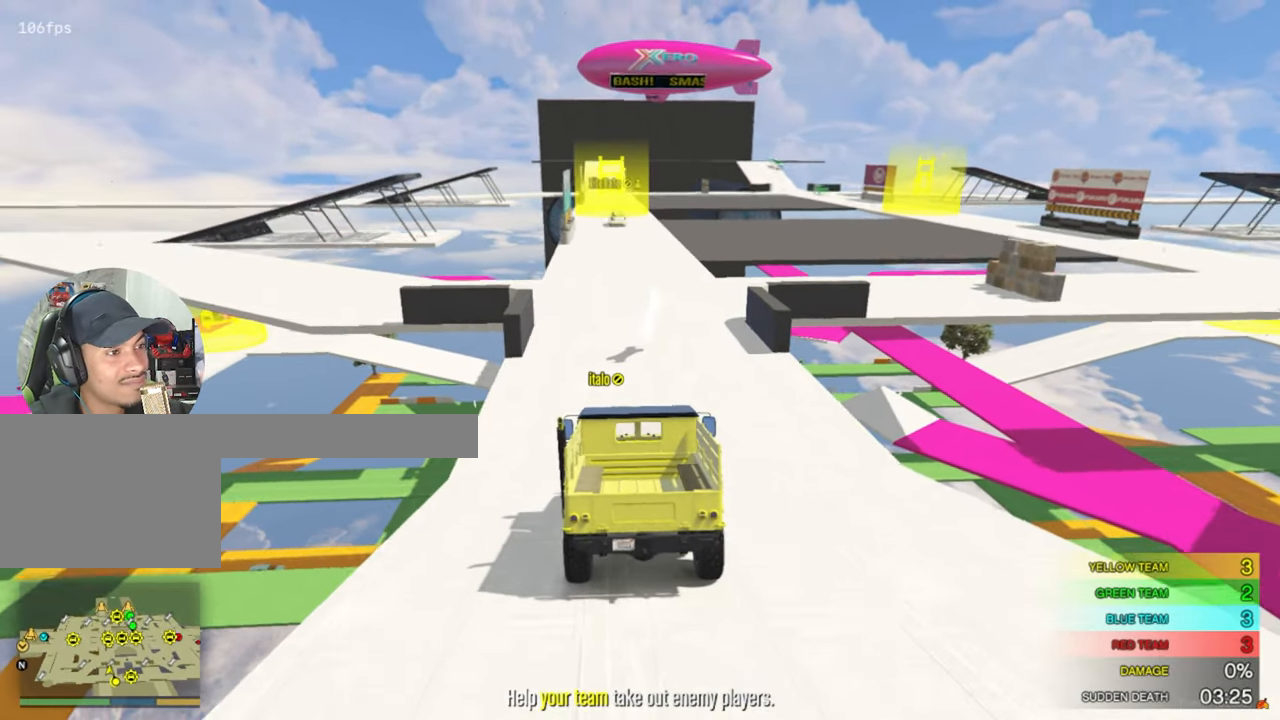
{"keys": ["a"], "mouse": [], "events": [[67, "d", "down"], [217, "d", "up"], [400, "a", "down"]]}
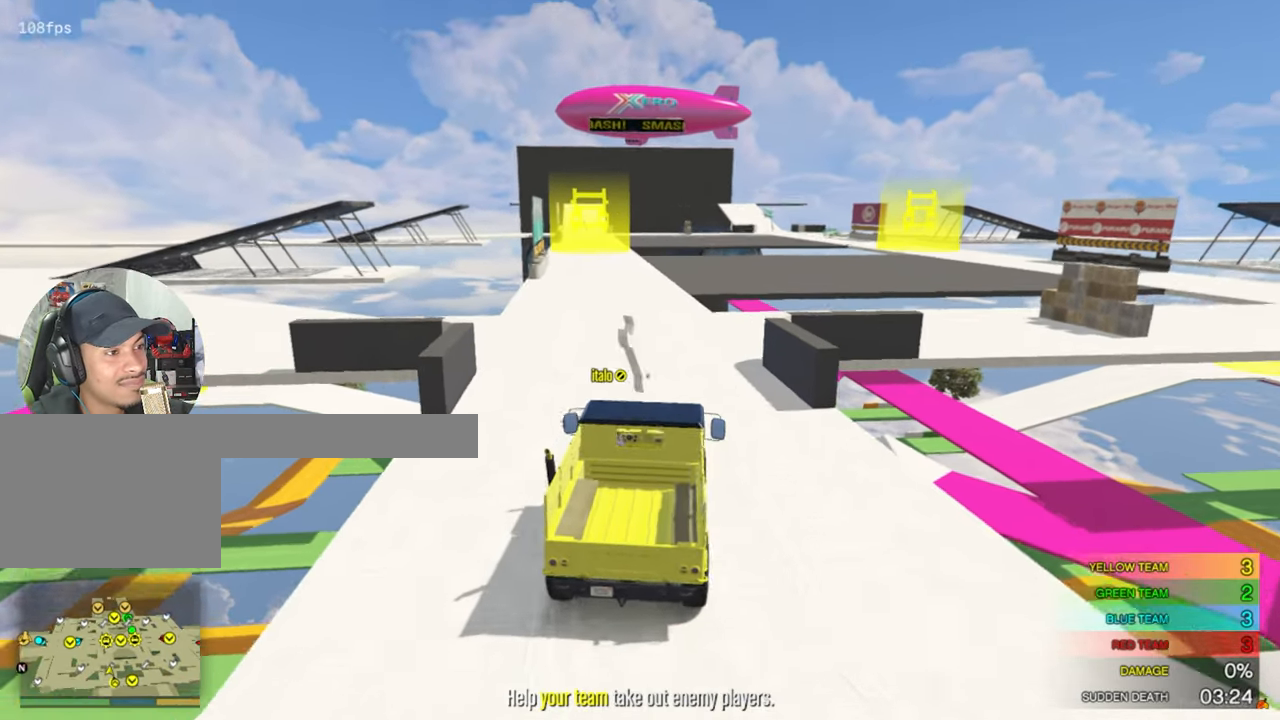
{"keys": ["s"], "mouse": [], "events": [[33, "a", "up"], [267, "s", "down"]]}
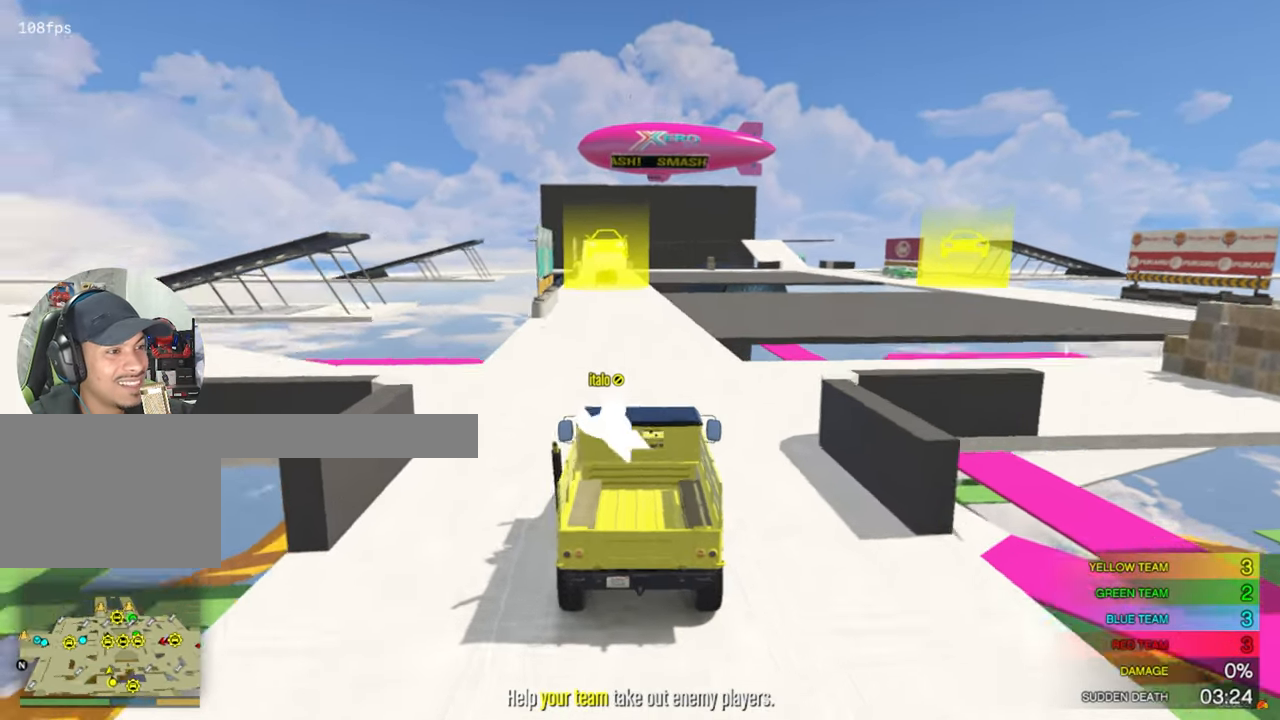
{"keys": ["d", "w"], "mouse": [], "events": [[150, "d", "down"], [150, "s", "up"], [383, "w", "down"]]}
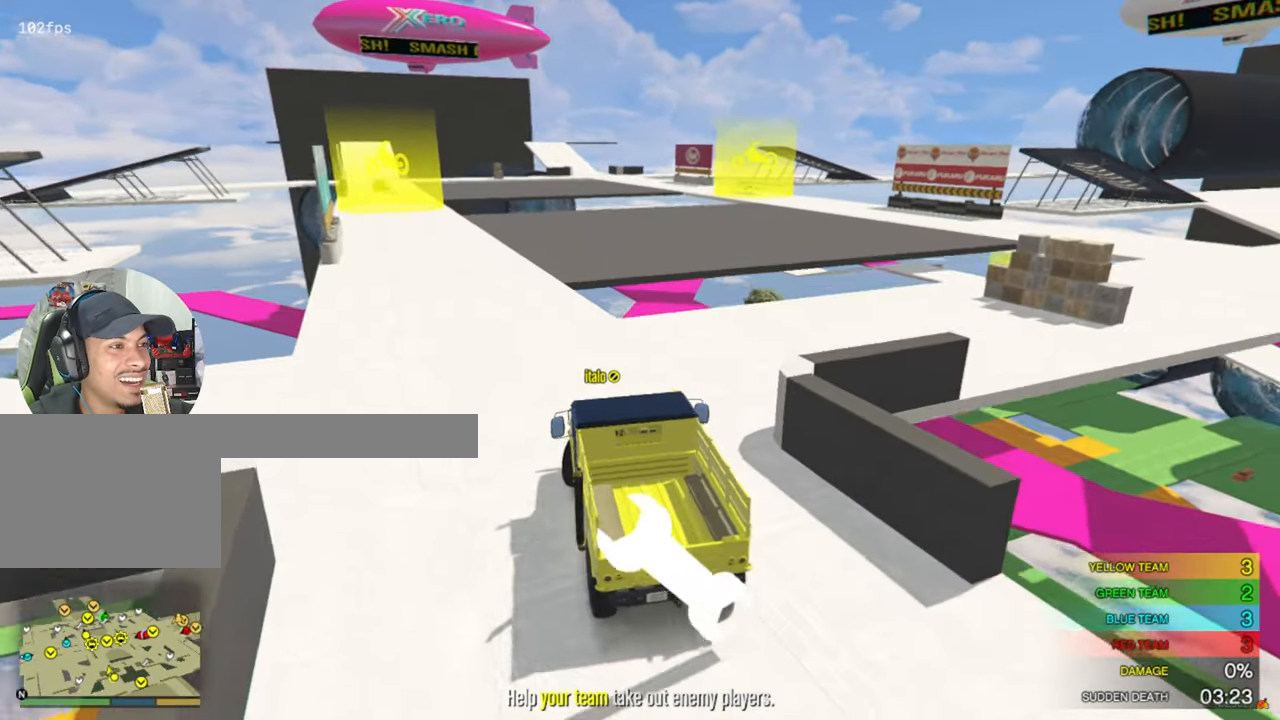
{"keys": ["d", "w"], "mouse": [], "events": []}
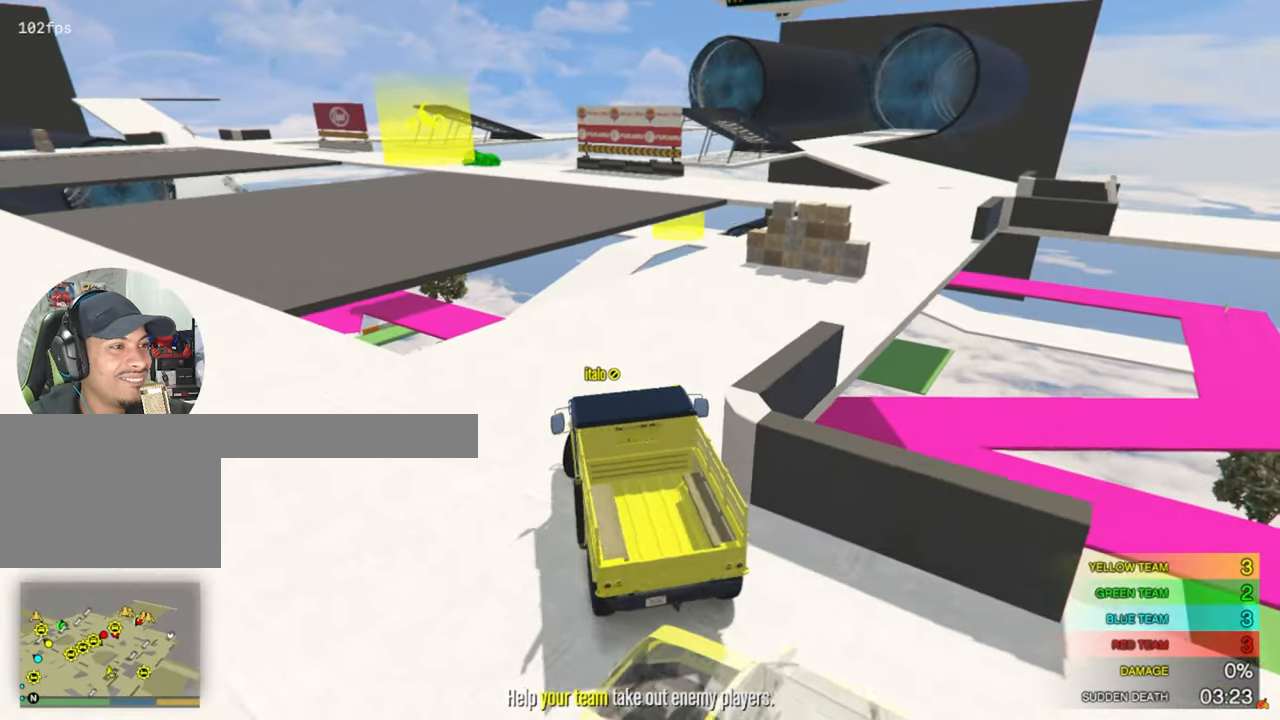
{"keys": ["w"], "mouse": [], "events": [[33, "d", "up"], [184, "d", "down"], [367, "d", "up"]]}
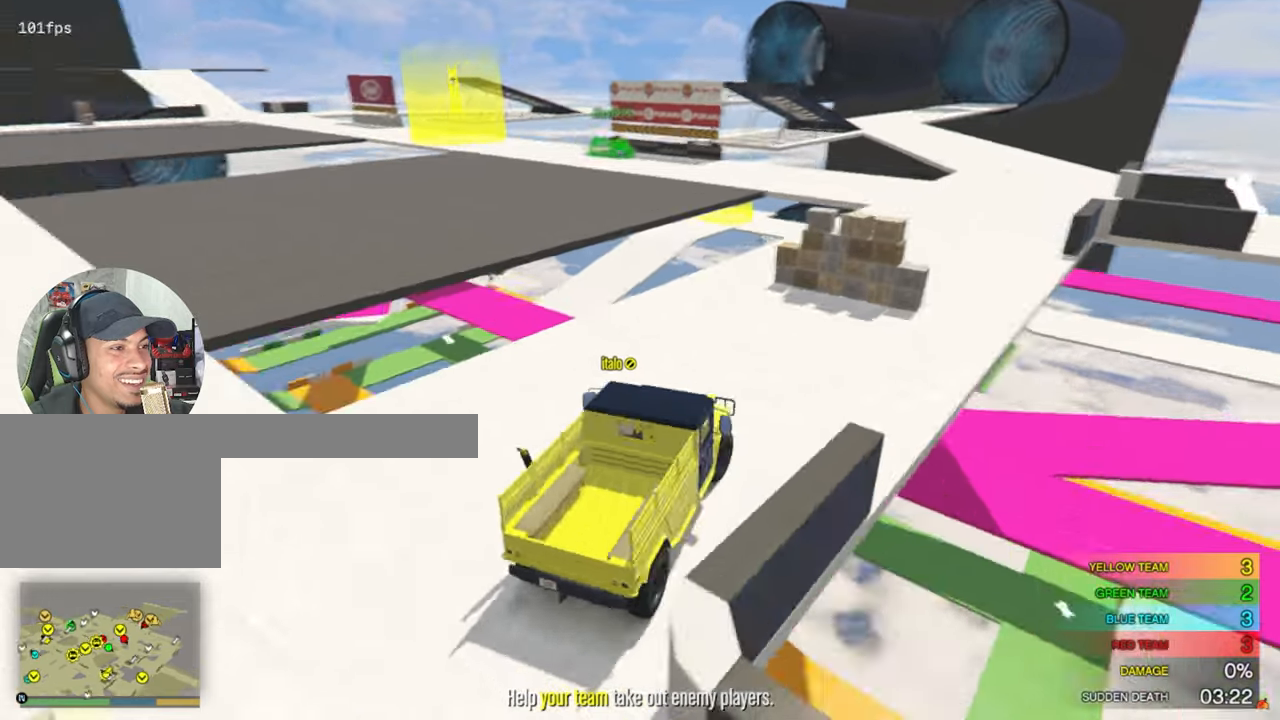
{"keys": ["w"], "mouse": [], "events": [[100, "d", "down"], [200, "d", "up"]]}